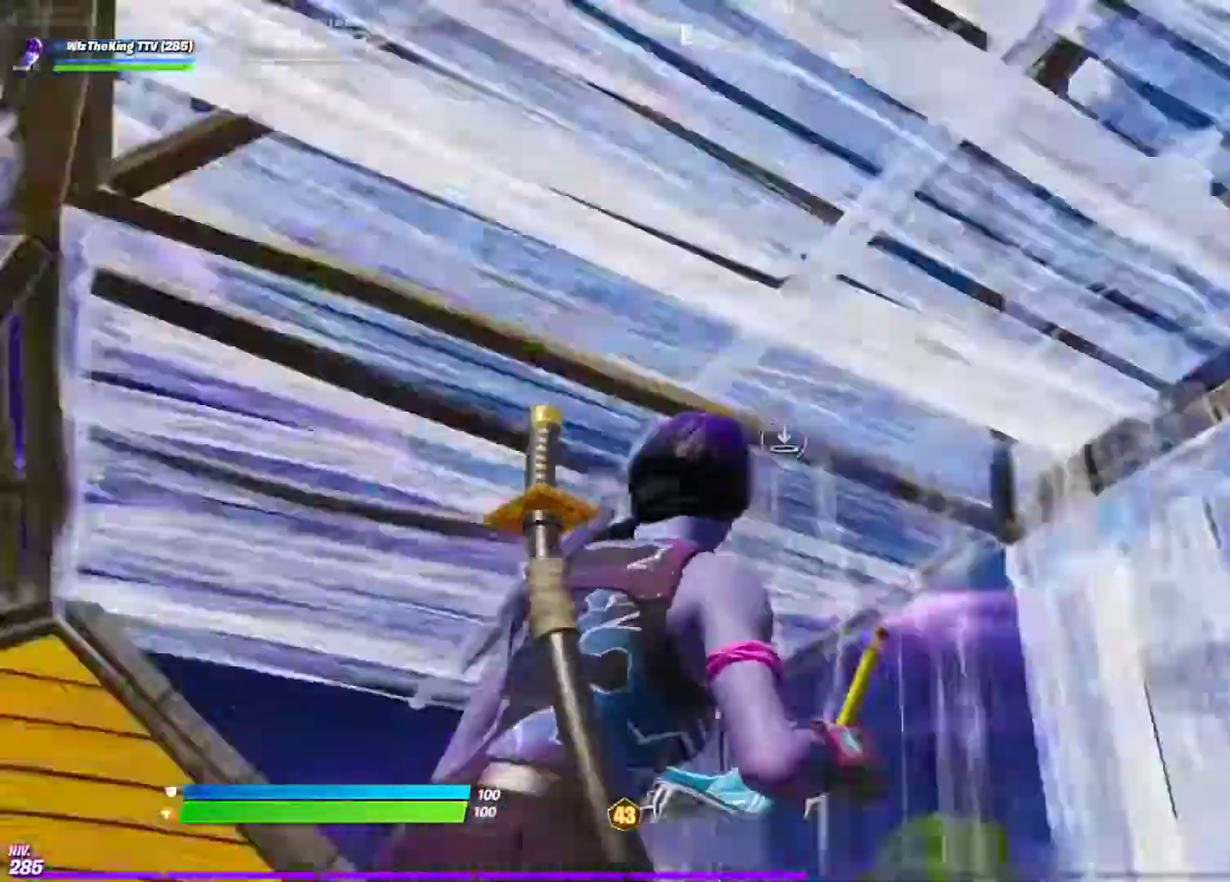
Gameplay with a controller (PlayStation layout); each line is a JSON object with the inputs held at the frame after it. "events" lists button and stick changes between this image and that frame as [ms after this image, input, new state], when the widget could be followed in between. Not read: R1.
{"buttons": [], "left_stick": "down-right", "right_stick": "center", "events": [[17, "right_stick", "down-left"], [50, "left_stick", "right"], [83, "right_stick", "center"], [134, "right_stick", "right"], [184, "R2", "up"], [184, "right_stick", "center"], [217, "left_stick", "down-right"], [317, "CIRCLE", "down"], [384, "CIRCLE", "up"]]}
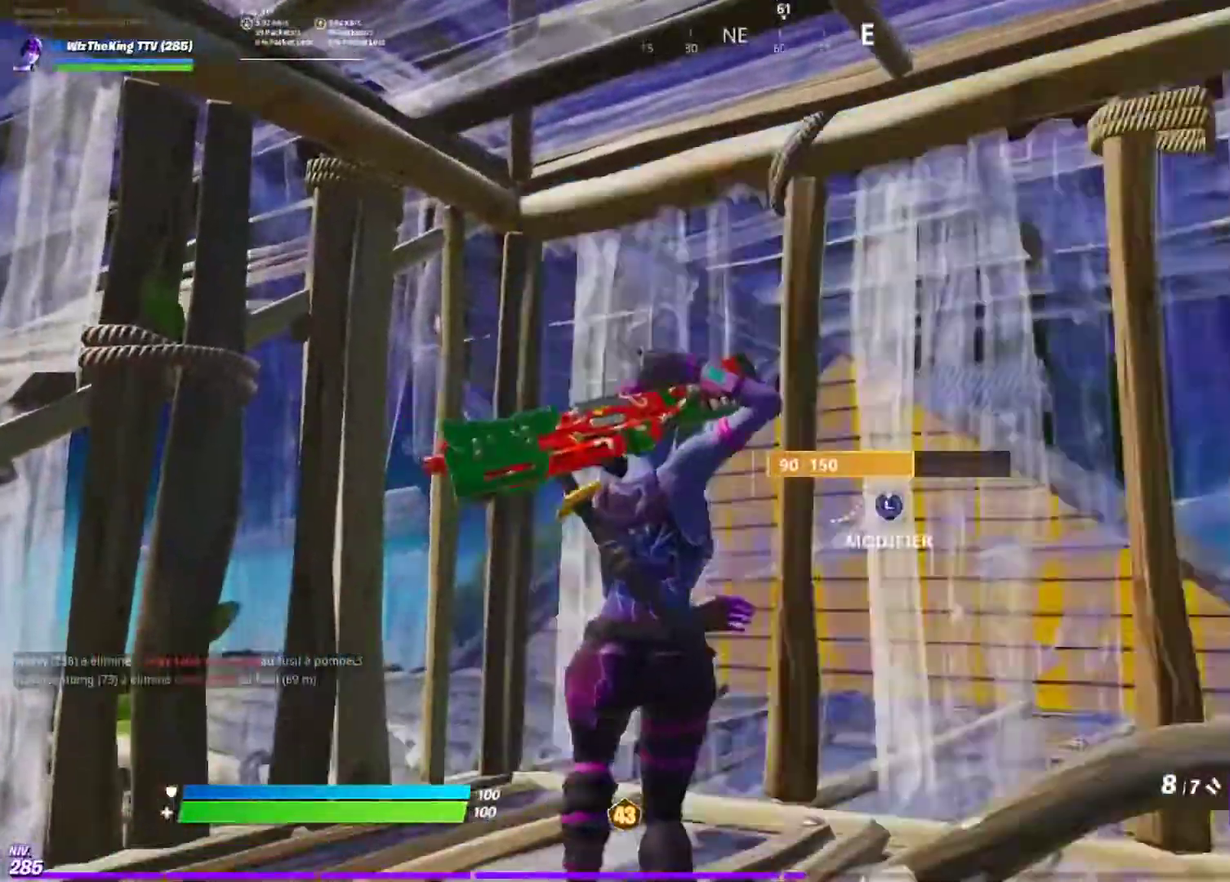
{"buttons": [], "left_stick": "left", "right_stick": "center", "events": [[83, "left_stick", "center"], [417, "left_stick", "left"]]}
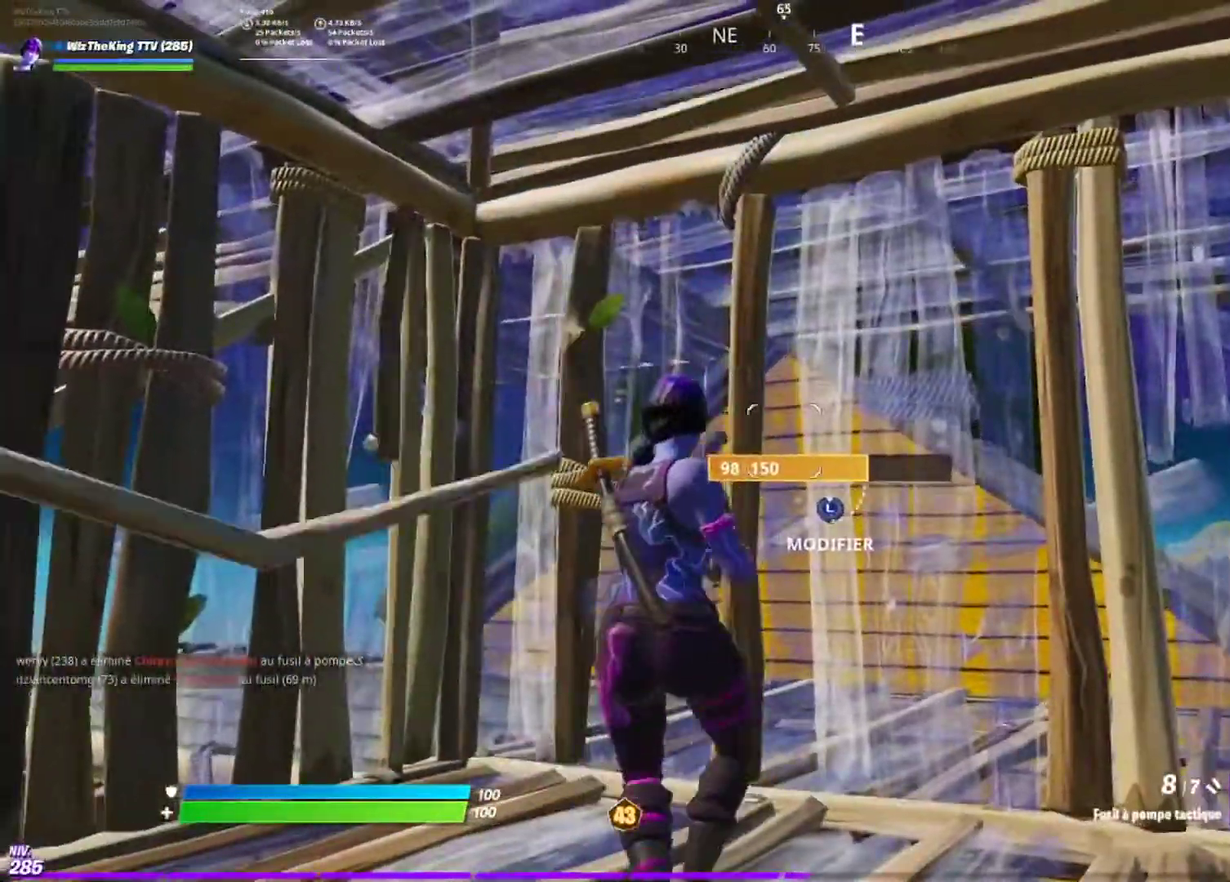
{"buttons": [], "left_stick": "center", "right_stick": "center", "events": [[33, "left_stick", "center"], [83, "left_stick", "right"], [467, "left_stick", "center"]]}
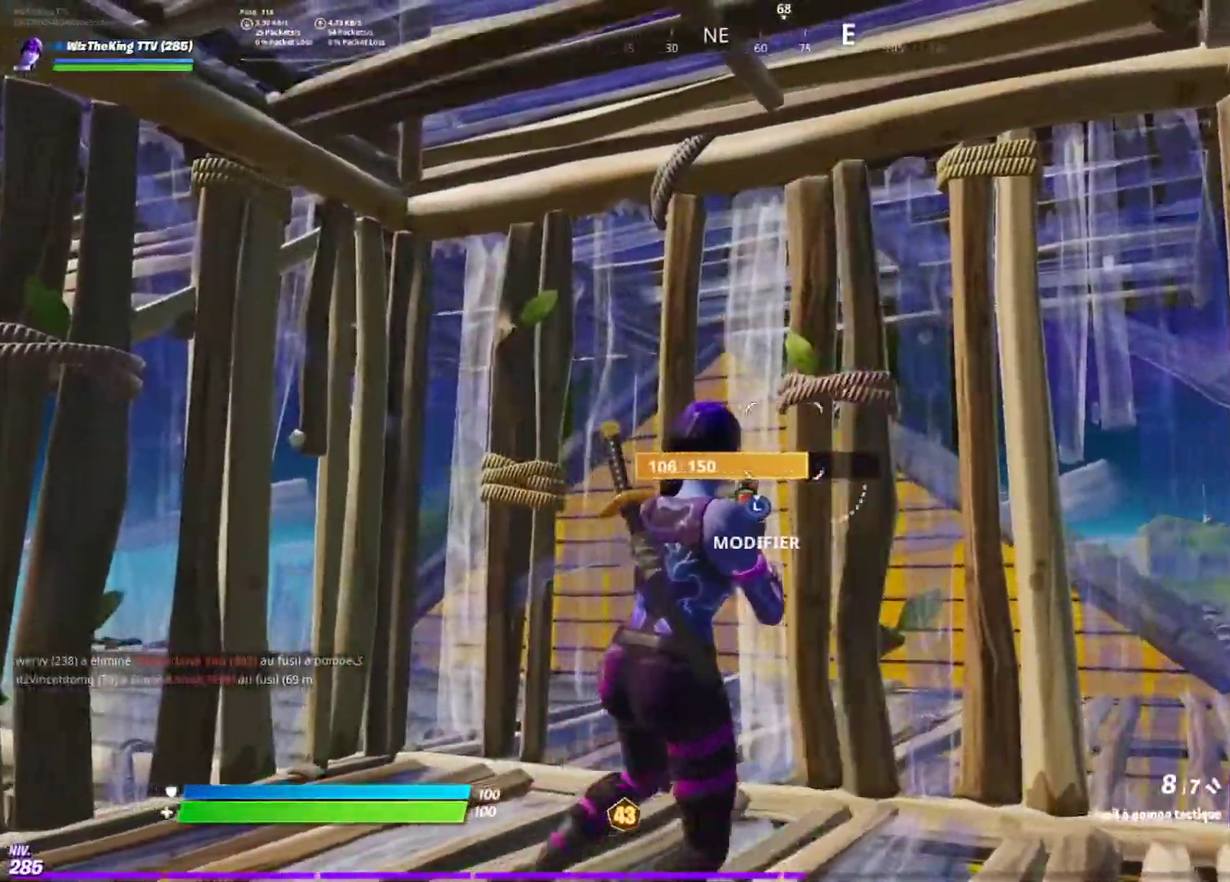
{"buttons": [], "left_stick": "center", "right_stick": "center", "events": [[166, "left_stick", "left"], [400, "left_stick", "center"]]}
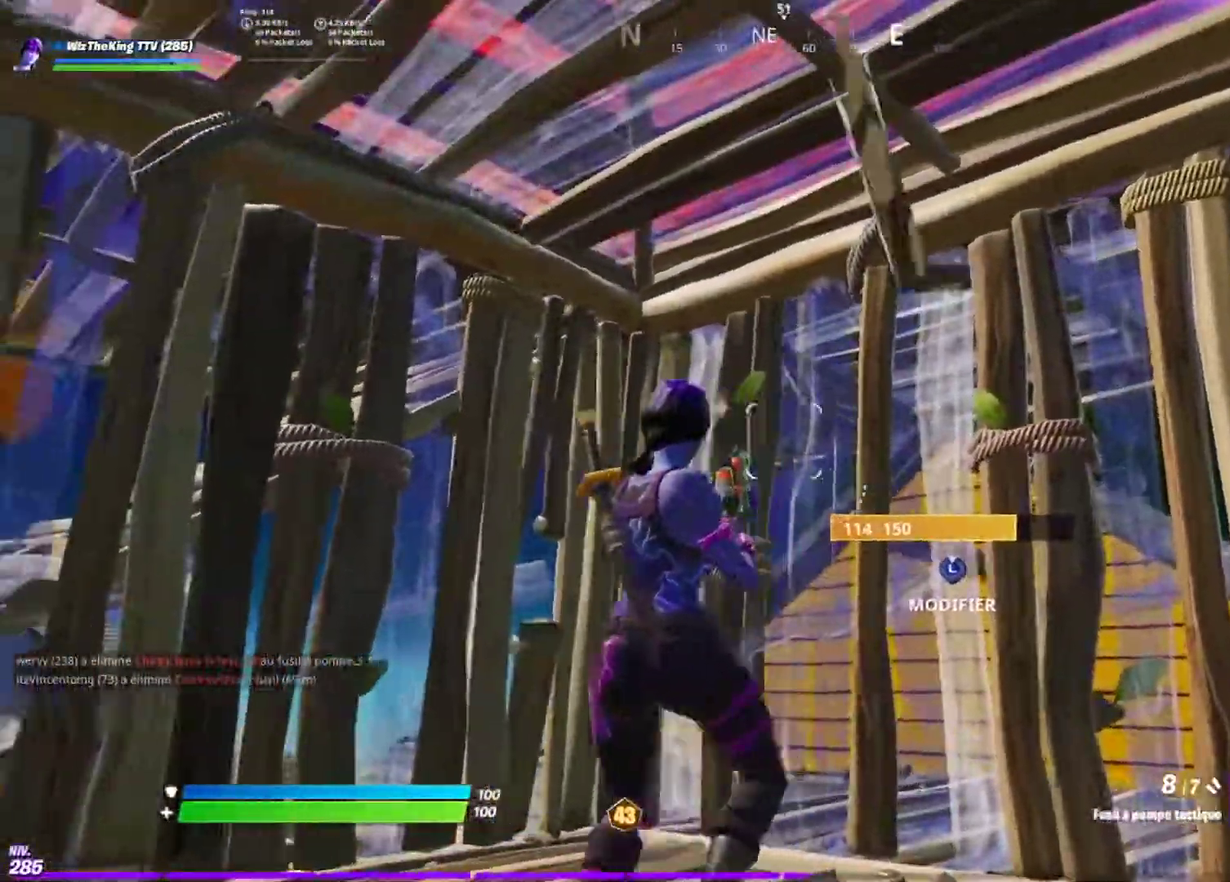
{"buttons": ["L1"], "left_stick": "center", "right_stick": "center", "events": [[334, "CIRCLE", "down"], [334, "right_stick", "up-left"], [400, "CIRCLE", "up"], [451, "right_stick", "center"], [484, "L1", "down"]]}
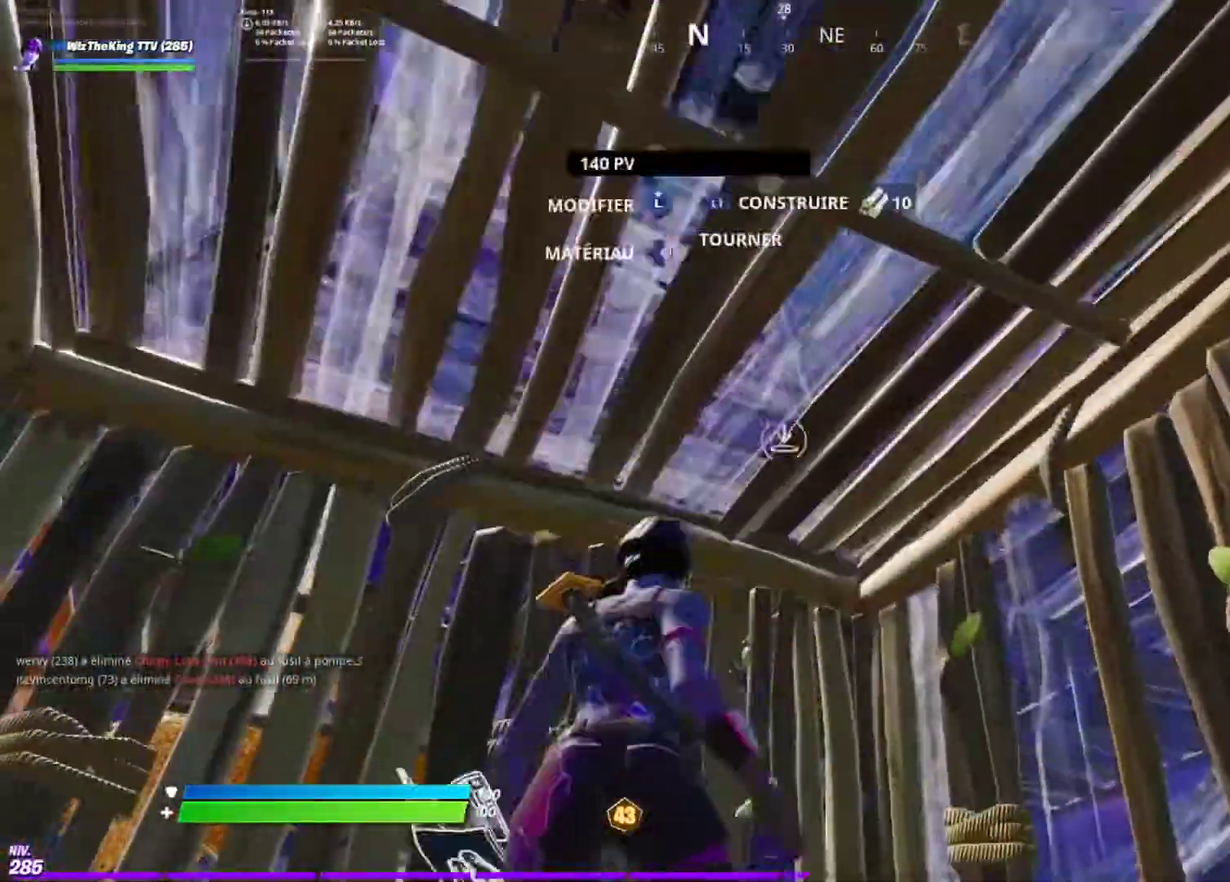
{"buttons": ["L1"], "left_stick": "center", "right_stick": "center", "events": []}
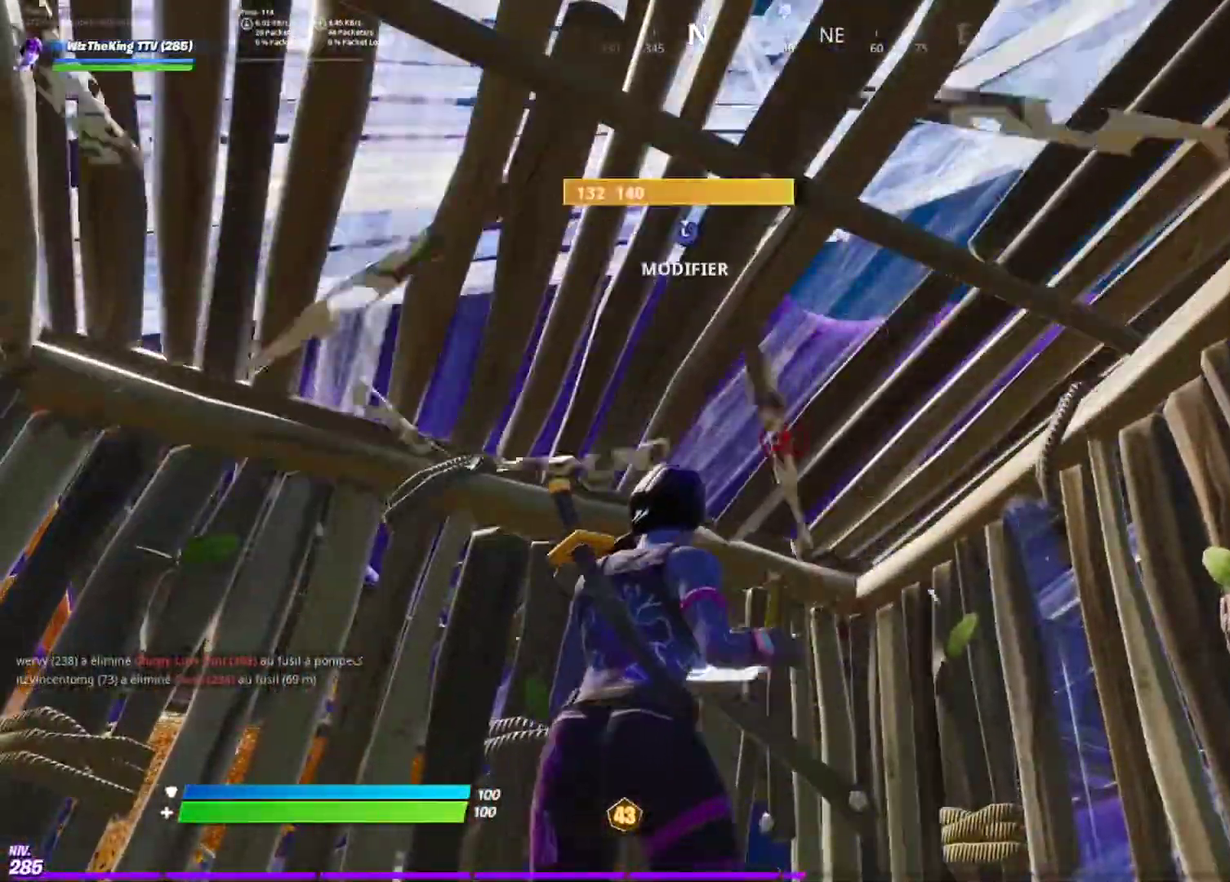
{"buttons": [], "left_stick": "up", "right_stick": "right", "events": [[50, "L1", "up"], [67, "CIRCLE", "down"], [150, "CIRCLE", "up"], [284, "left_stick", "up-left"], [384, "left_stick", "up"], [484, "right_stick", "right"]]}
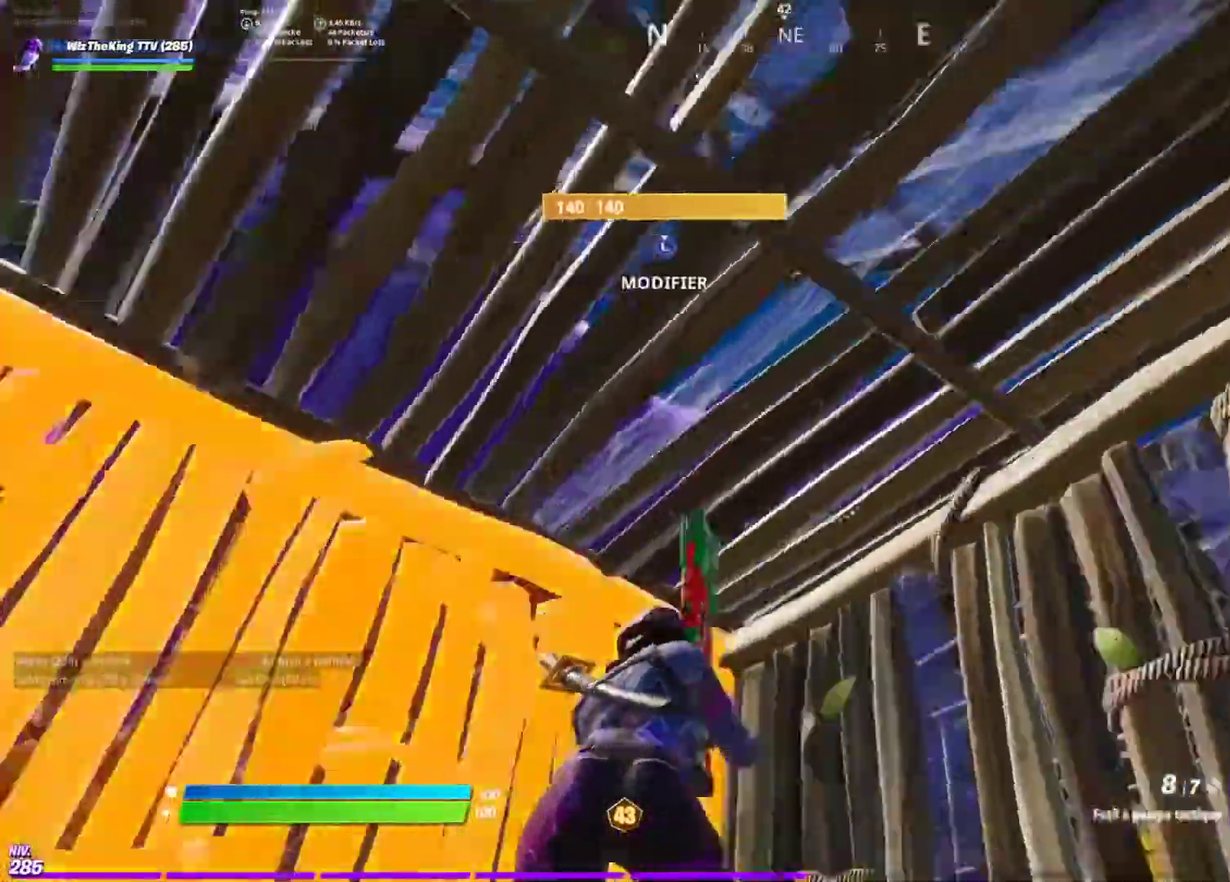
{"buttons": ["CROSS"], "left_stick": "down-left", "right_stick": "down"}
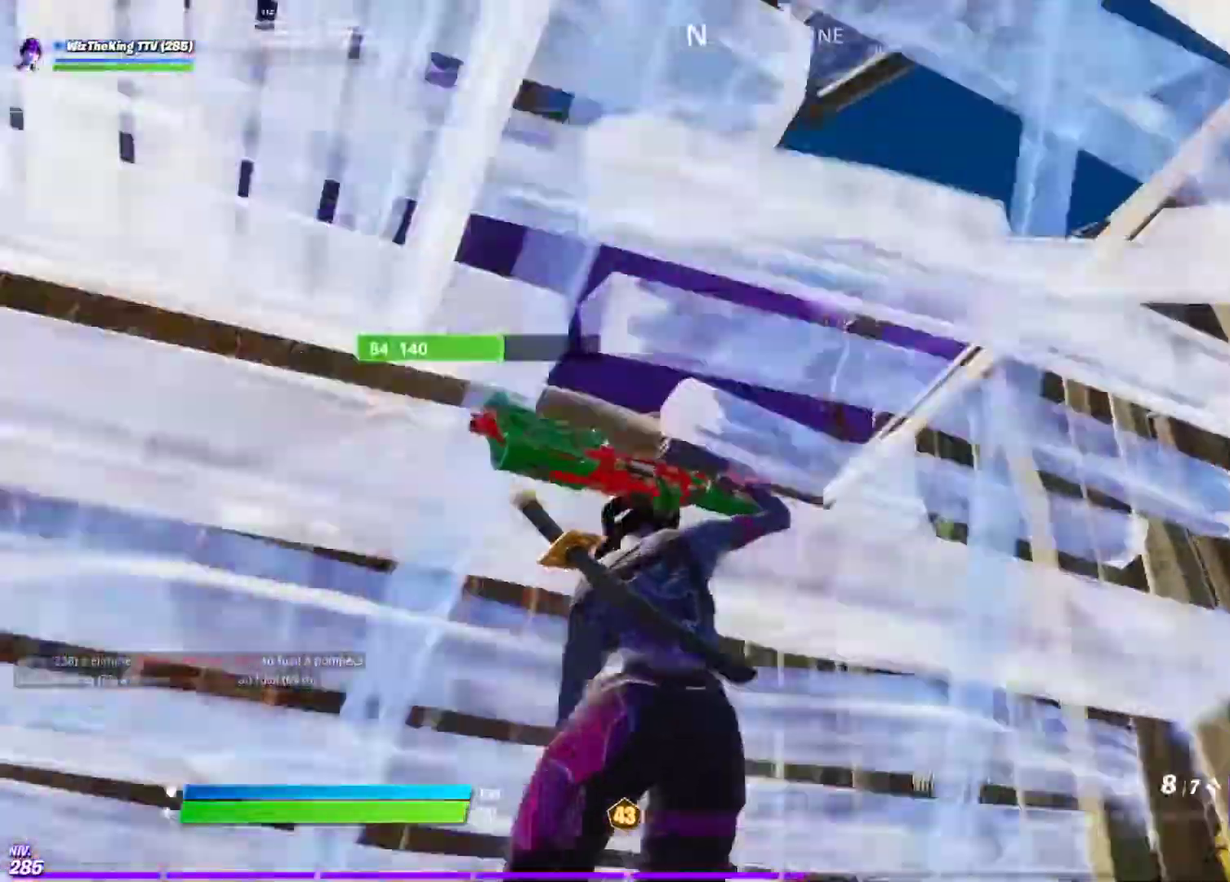
{"buttons": [], "left_stick": "right", "right_stick": "down-right", "events": [[17, "right_stick", "down-right"], [67, "CROSS", "up"], [67, "right_stick", "center"], [100, "left_stick", "right"], [267, "left_stick", "up-right"], [350, "left_stick", "right"], [501, "right_stick", "down-right"]]}
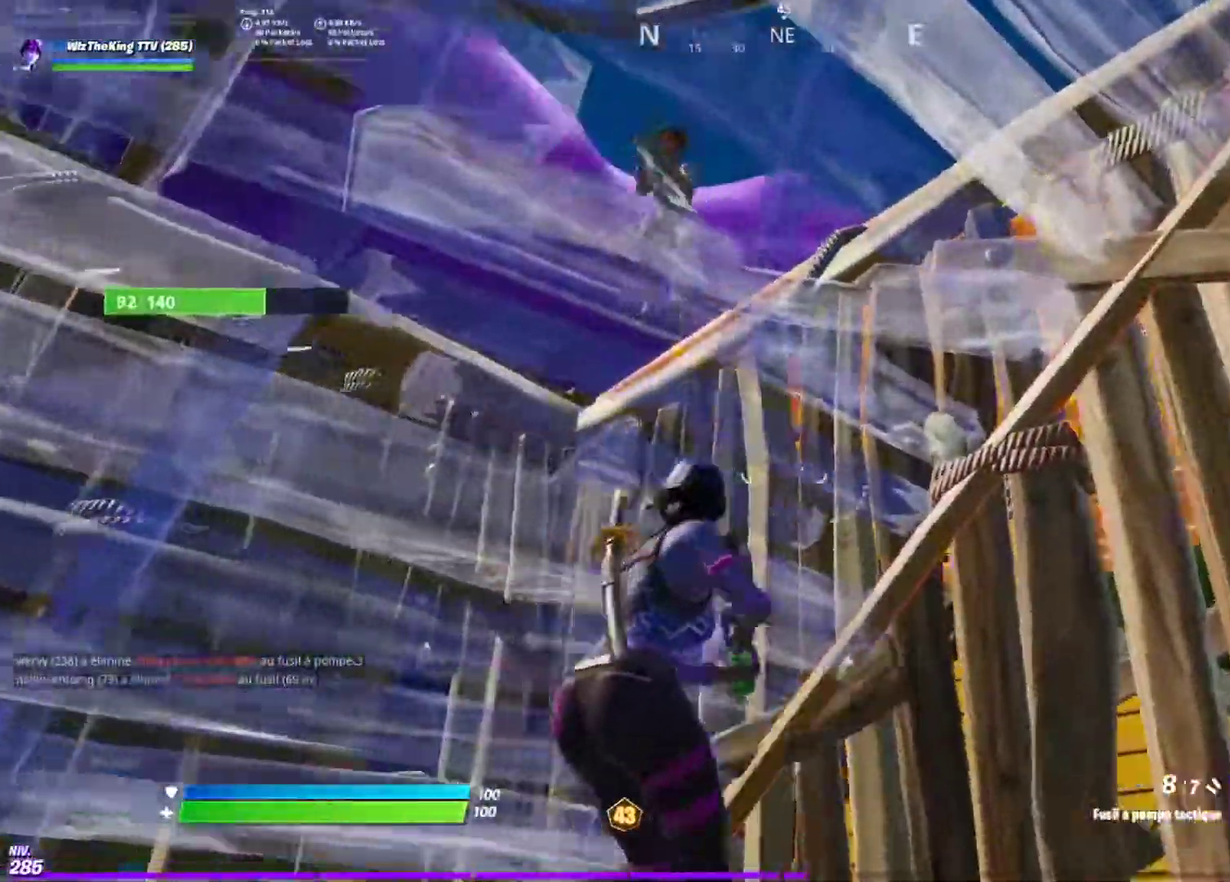
{"buttons": [], "left_stick": "up-right", "right_stick": "up-left"}
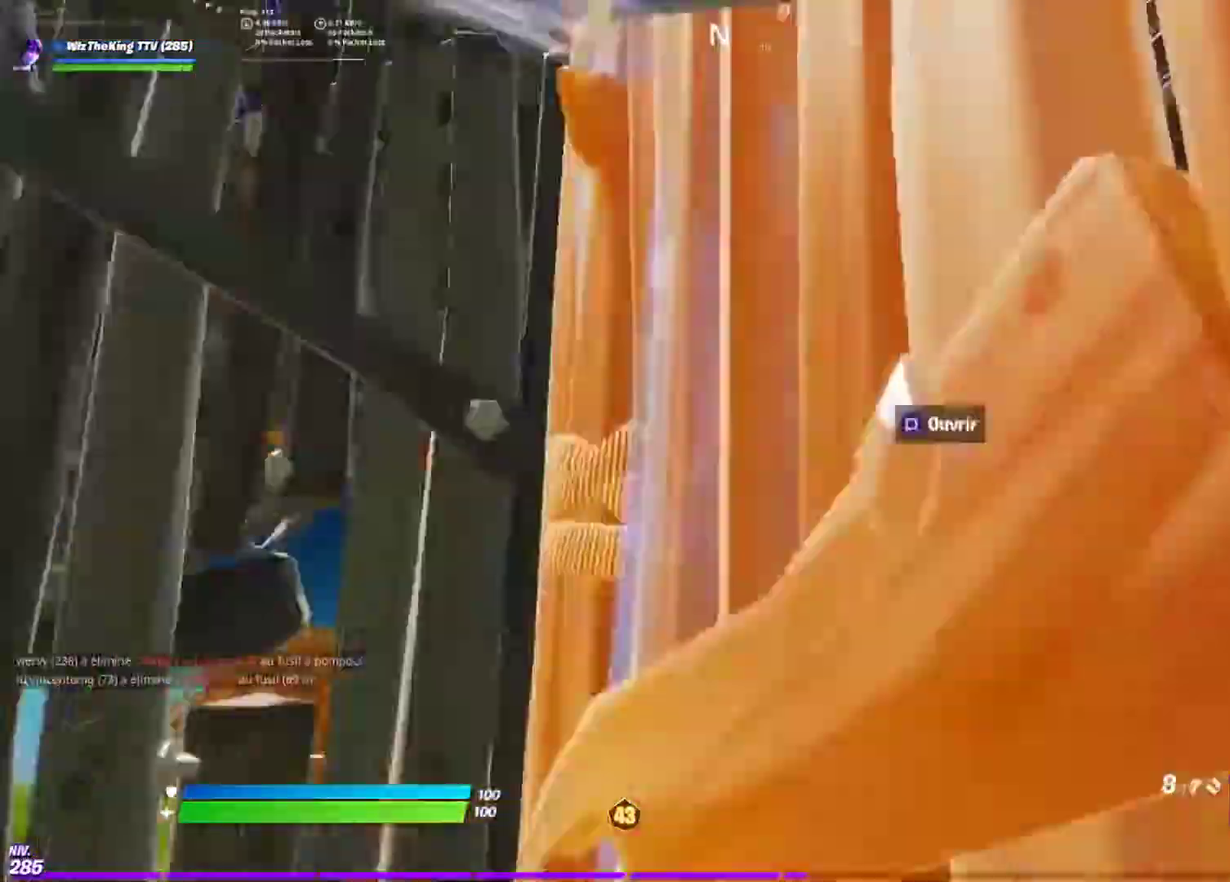
{"buttons": [], "left_stick": "up-left", "right_stick": "center", "events": [[33, "right_stick", "left"], [83, "left_stick", "up"], [100, "right_stick", "center"], [200, "left_stick", "up-left"], [200, "right_stick", "left"], [267, "right_stick", "center"], [317, "right_stick", "up"], [384, "right_stick", "up-right"], [501, "right_stick", "center"]]}
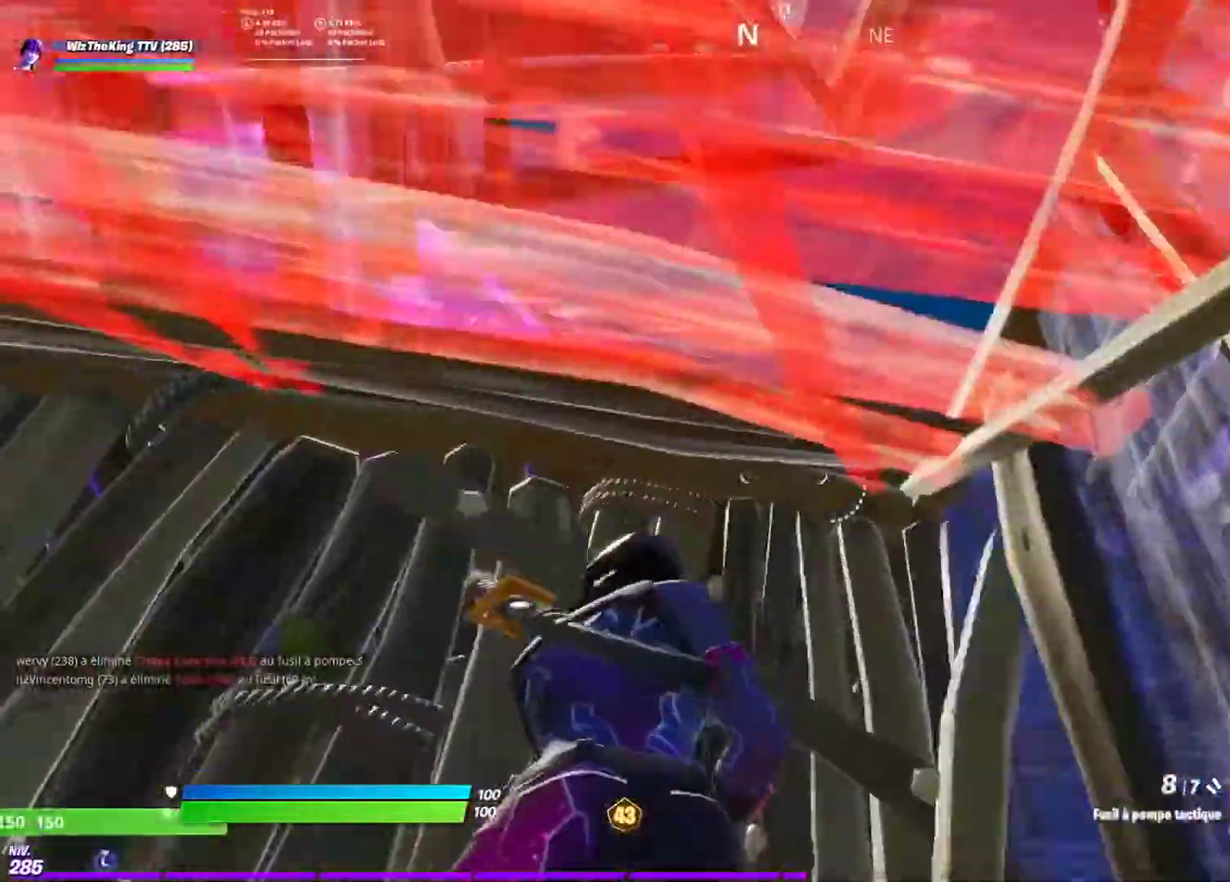
{"buttons": [], "left_stick": "up-right", "right_stick": "down-right"}
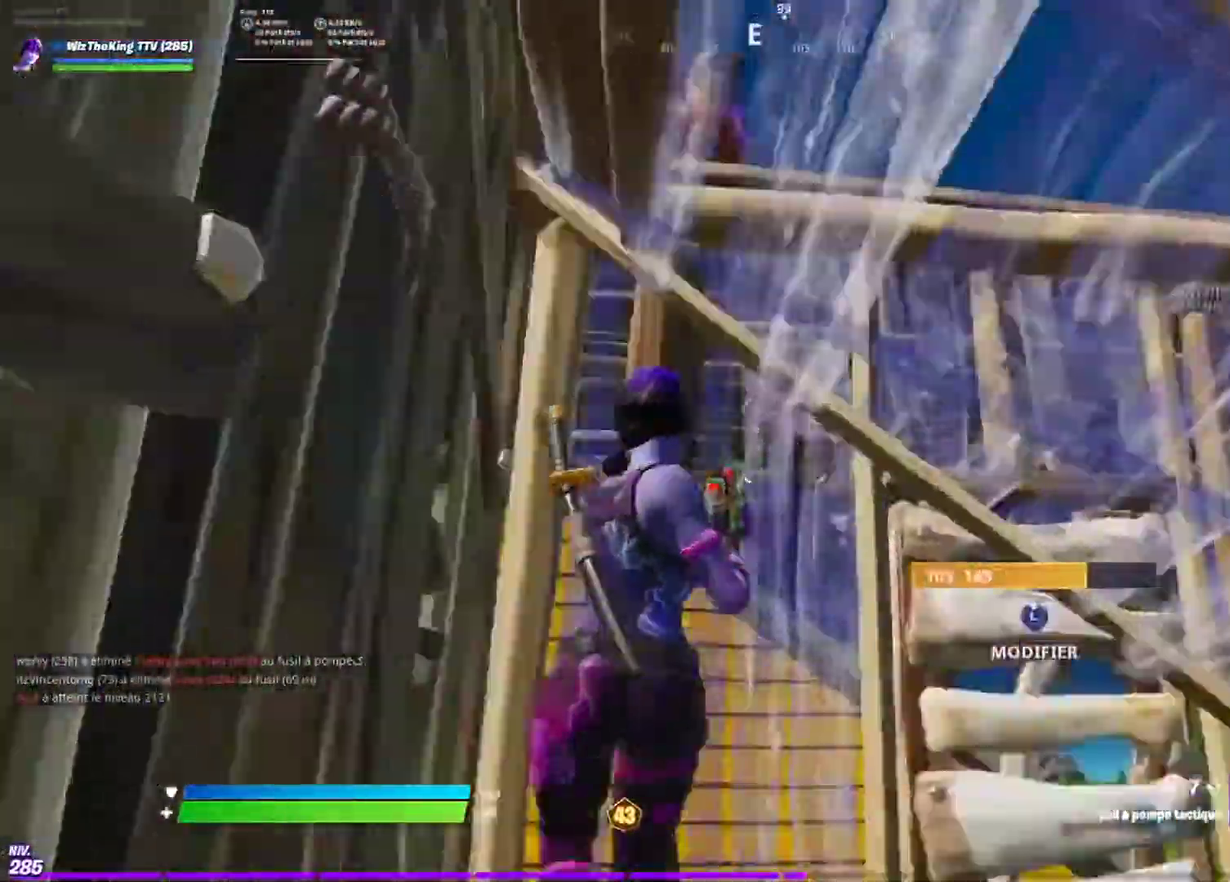
{"buttons": [], "left_stick": "up-left", "right_stick": "up-left", "events": [[17, "right_stick", "center"], [100, "left_stick", "up-left"], [301, "L3", "down"], [301, "right_stick", "down-left"], [367, "R2", "down"], [434, "L3", "up"], [434, "right_stick", "up-left"], [501, "R2", "up"]]}
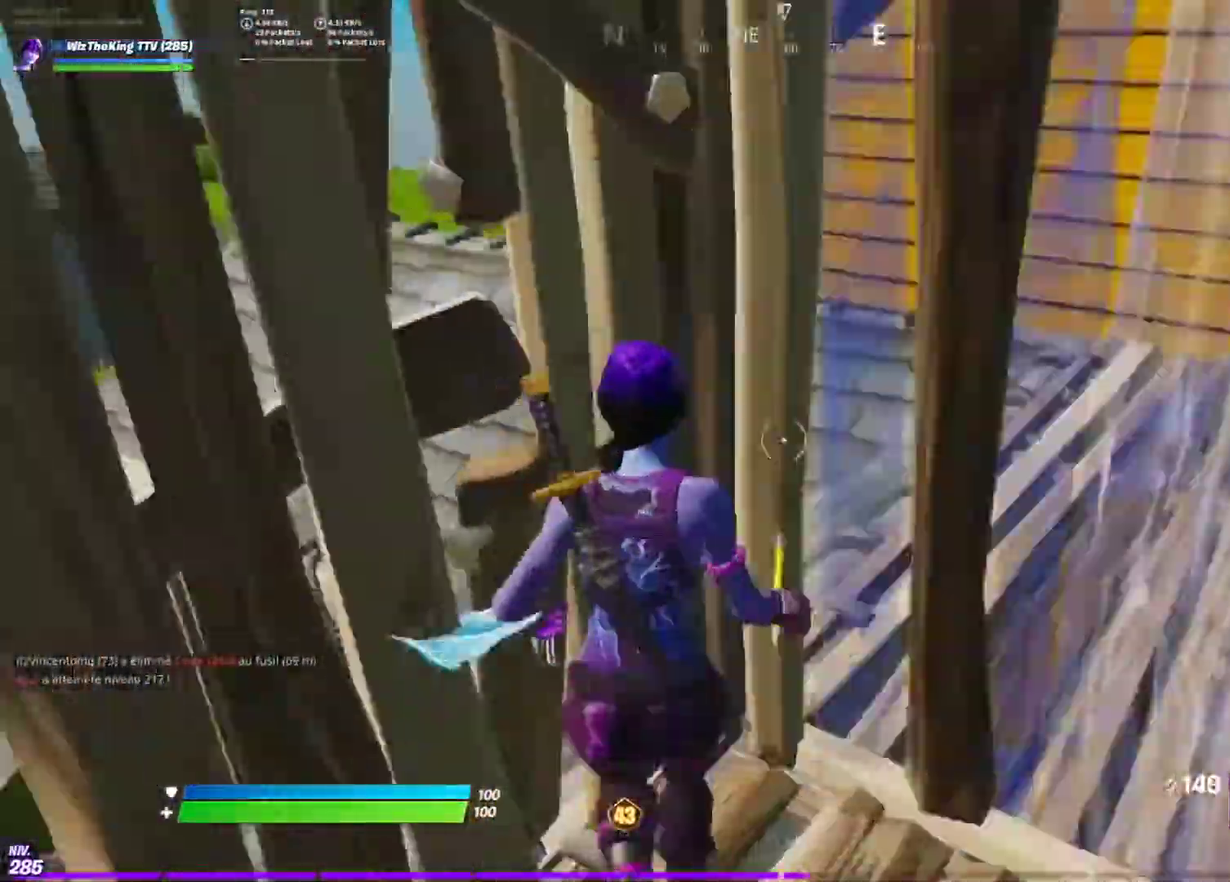
{"buttons": [], "left_stick": "up", "right_stick": "center", "events": [[17, "right_stick", "center"], [33, "left_stick", "up"], [200, "right_stick", "up-right"], [400, "right_stick", "center"]]}
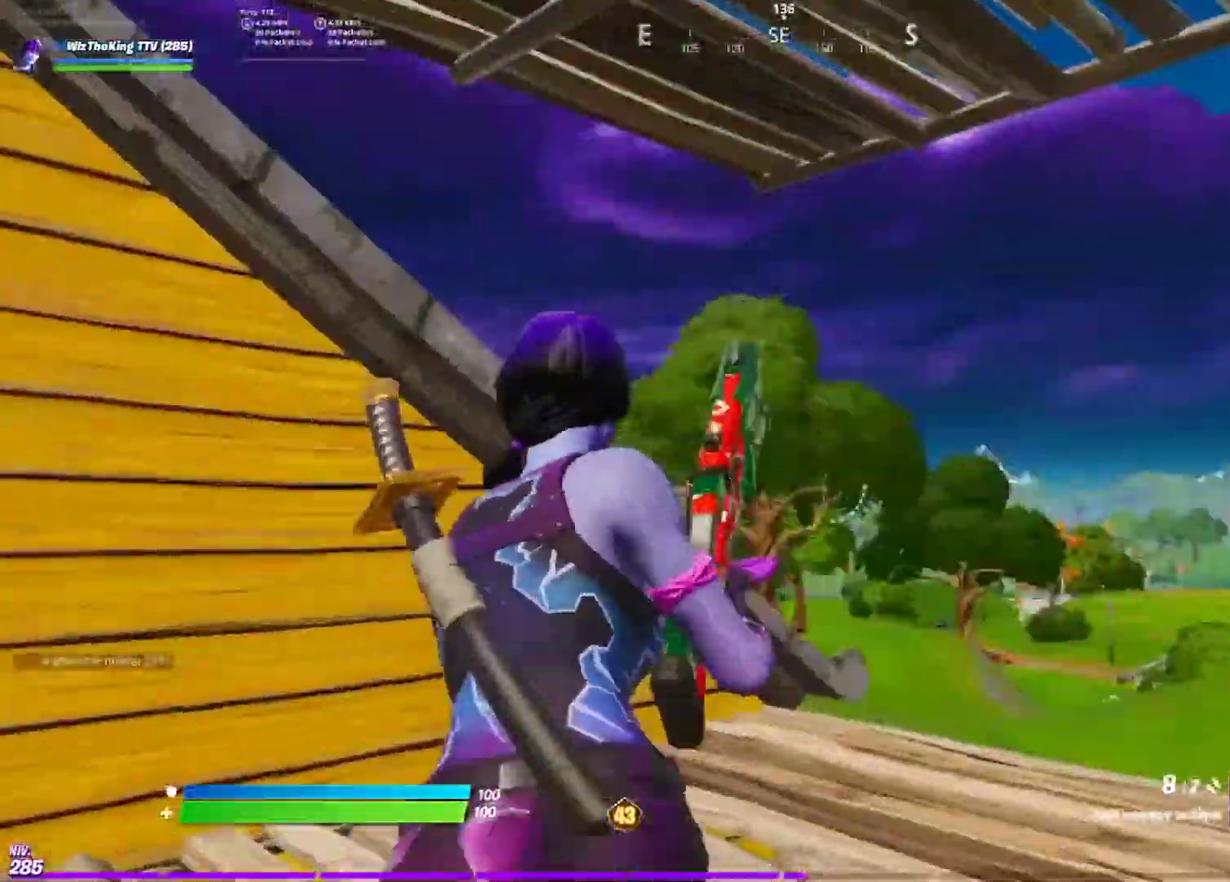
{"buttons": [], "left_stick": "up-left", "right_stick": "right", "events": [[34, "left_stick", "up-left"], [117, "right_stick", "right"]]}
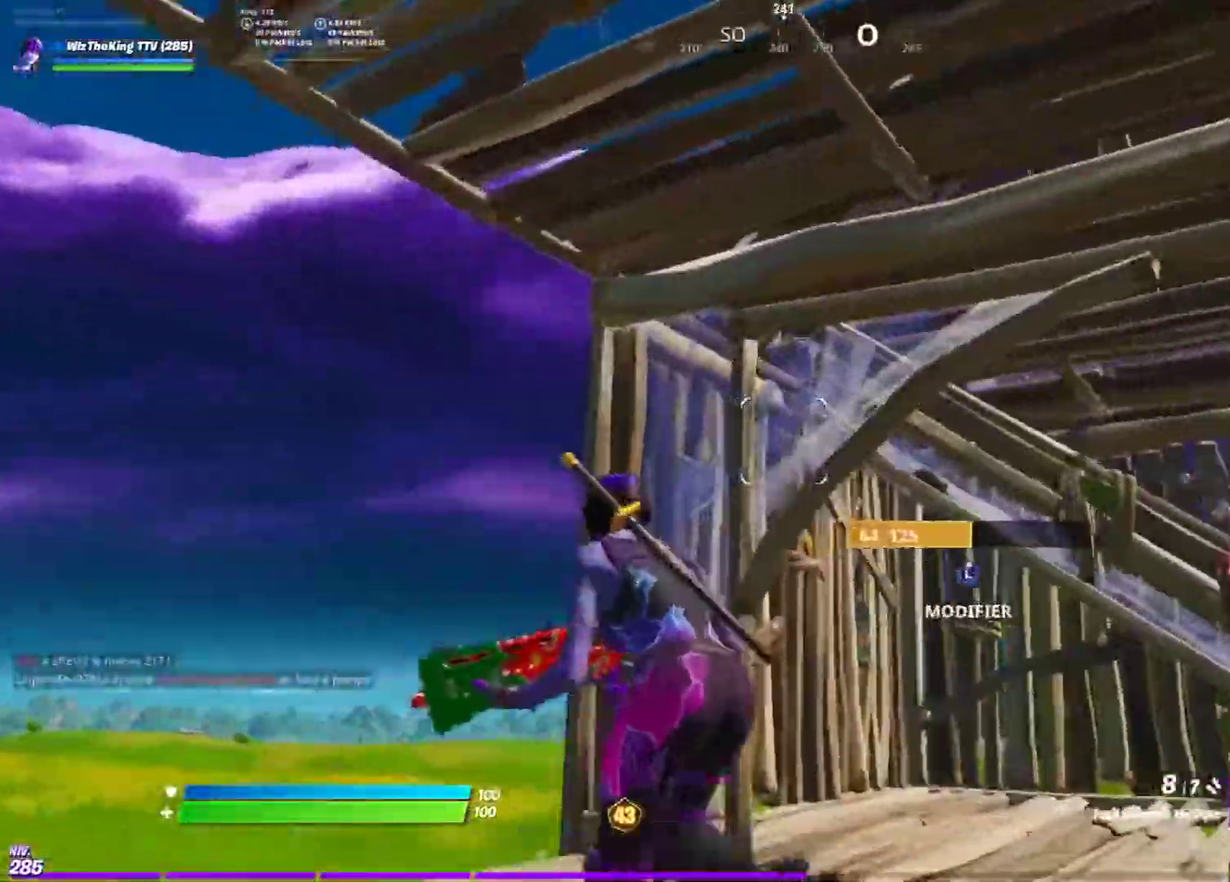
{"buttons": [], "left_stick": "up-right", "right_stick": "center", "events": [[17, "right_stick", "center"], [83, "L3", "down"], [117, "R3", "down"], [117, "right_stick", "right"], [167, "CIRCLE", "down"], [233, "CIRCLE", "up"], [233, "L3", "up"], [233, "R3", "up"], [350, "right_stick", "down-right"], [417, "left_stick", "up-right"], [500, "right_stick", "center"]]}